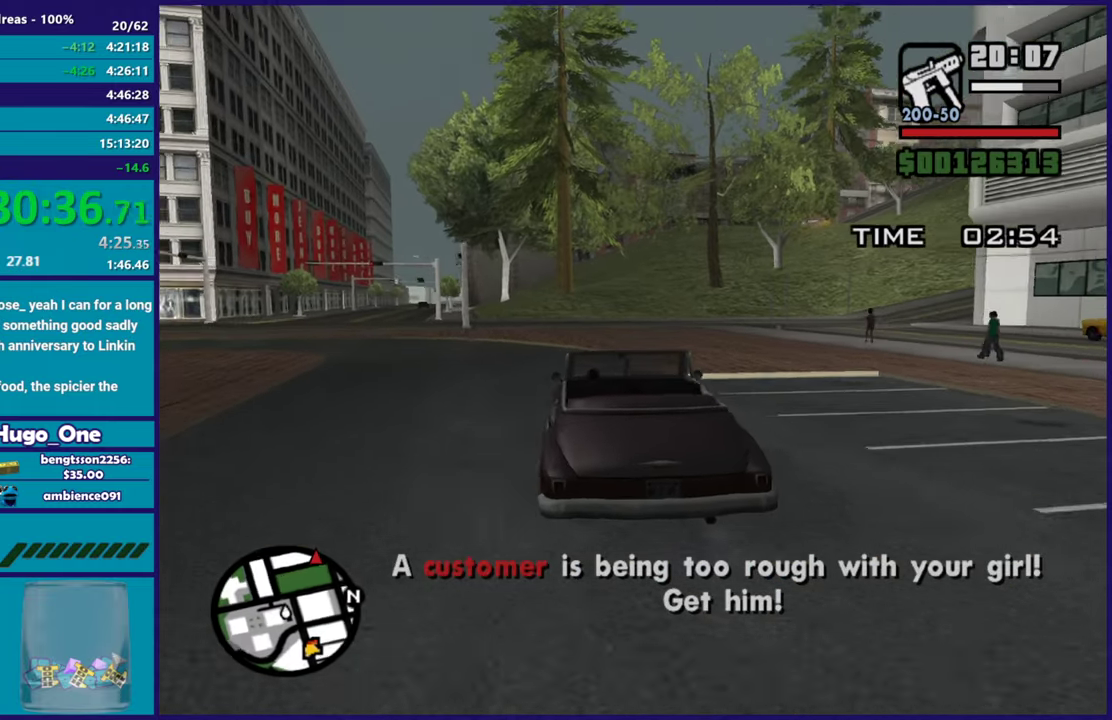
Gameplay with a controller (Xbox layout); each line is a JSON object with the inputs held at the frame after it. "events" lists button and stick changes between this image and that frame as [ms after this image, input, new state], when the widget could be followed in between.
{"buttons": ["R2"], "left_stick": "center", "right_stick": "up-right", "events": [[117, "right_stick", "right"], [184, "left_stick", "right"], [184, "right_stick", "up-right"], [300, "right_stick", "right"], [434, "left_stick", "center"], [467, "right_stick", "up-right"]]}
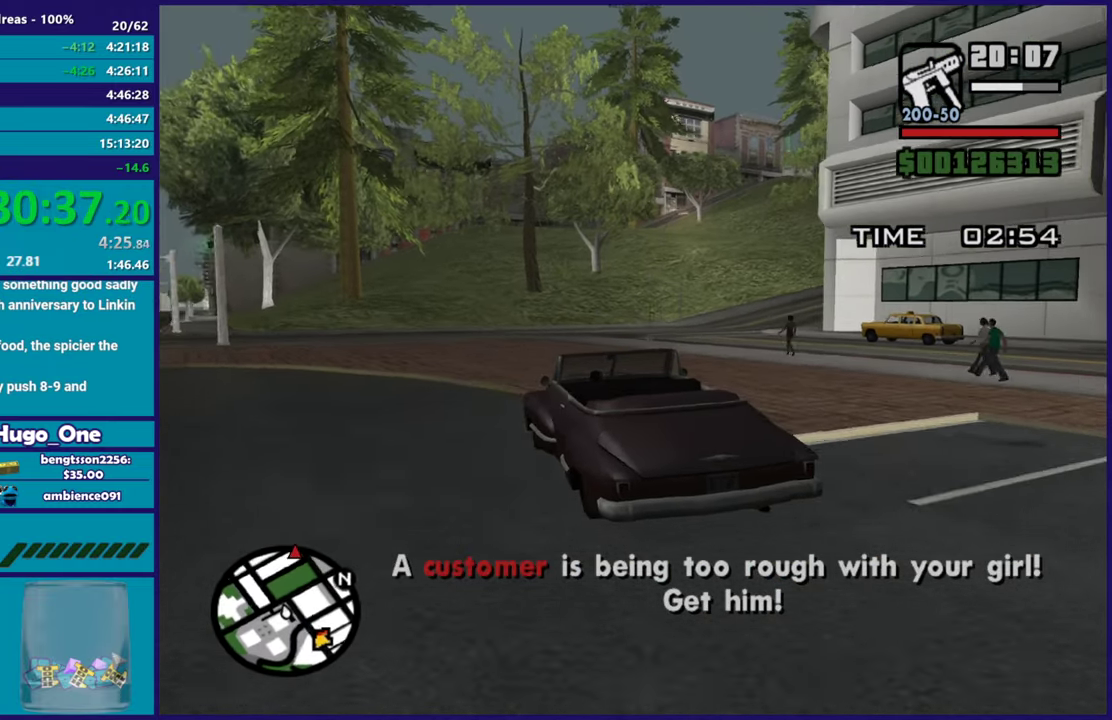
{"buttons": ["R2"], "left_stick": "left", "right_stick": "center", "events": [[116, "left_stick", "right"], [150, "right_stick", "center"], [333, "left_stick", "center"], [383, "left_stick", "left"]]}
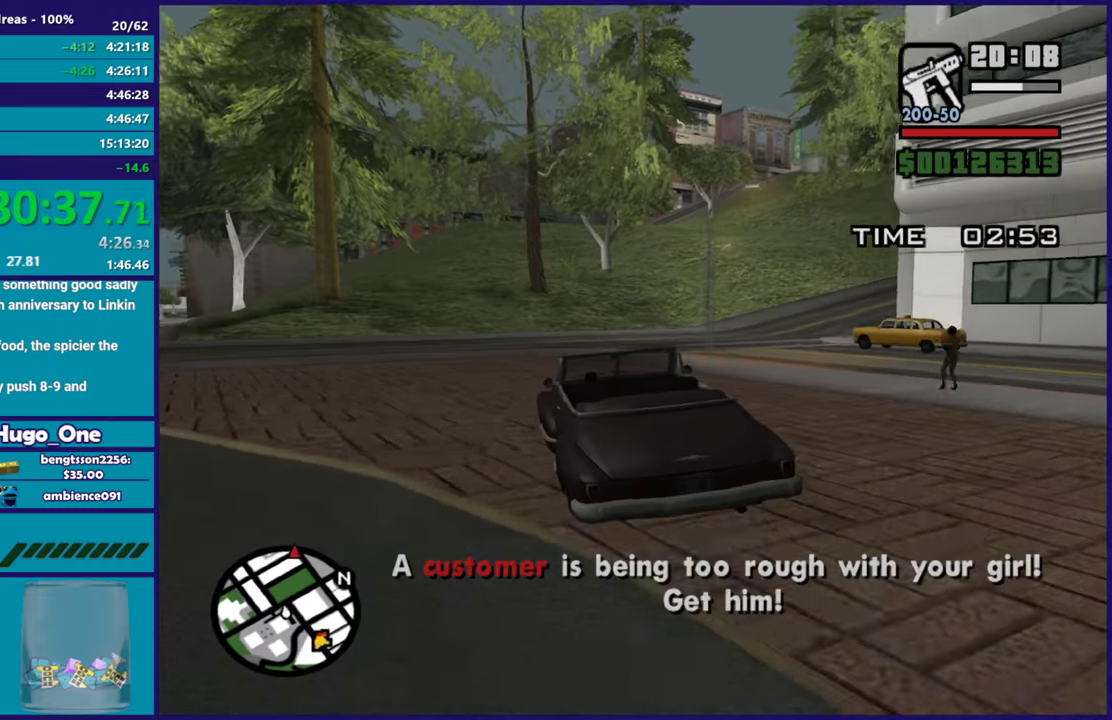
{"buttons": [], "left_stick": "right", "right_stick": "down-right", "events": [[67, "left_stick", "right"], [384, "R2", "up"], [400, "right_stick", "down-right"]]}
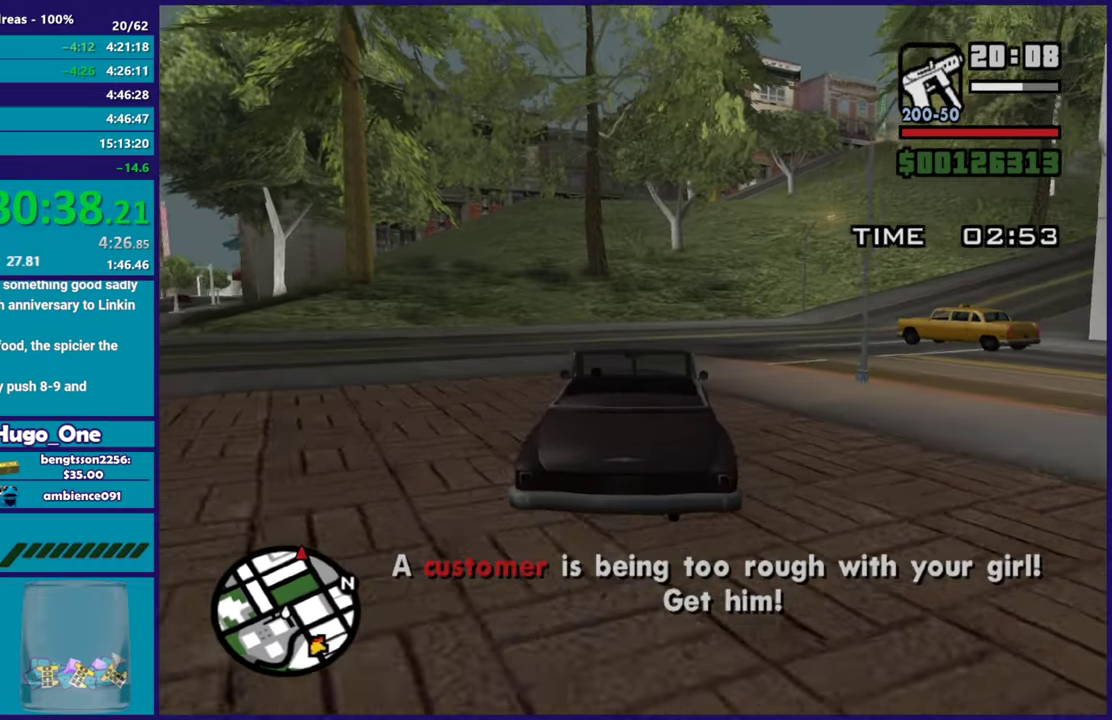
{"buttons": ["R2"], "left_stick": "right", "right_stick": "right", "events": [[133, "R2", "down"], [166, "right_stick", "right"]]}
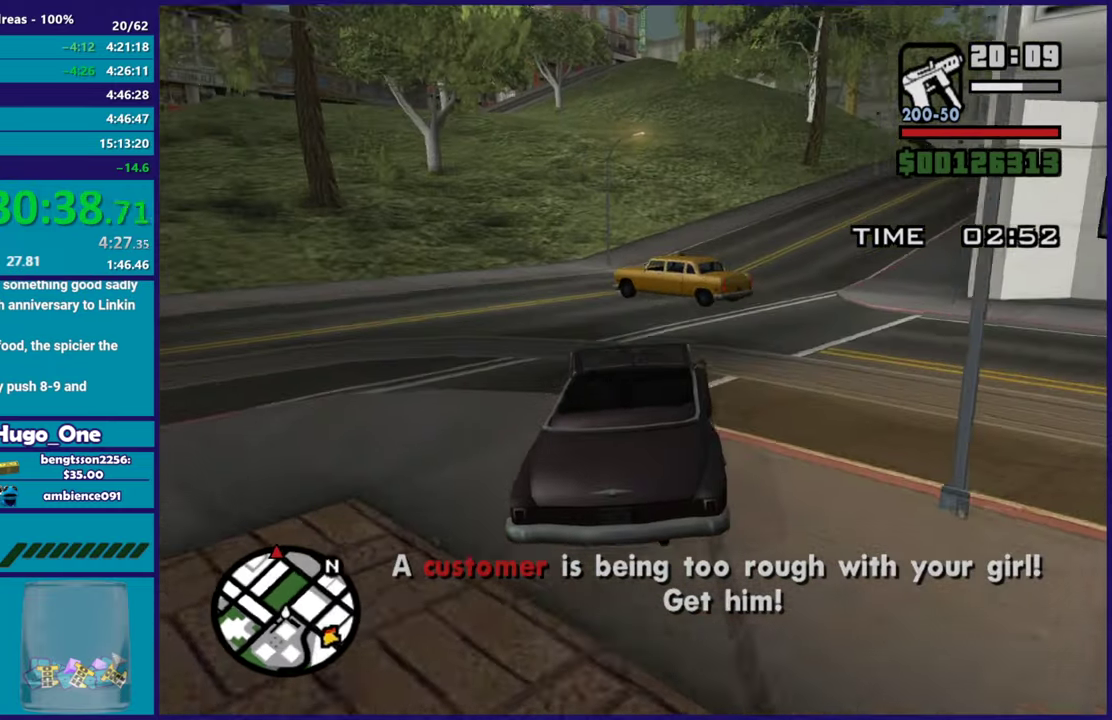
{"buttons": ["R2"], "left_stick": "center", "right_stick": "center", "events": [[234, "right_stick", "up-right"], [350, "left_stick", "center"], [434, "right_stick", "center"]]}
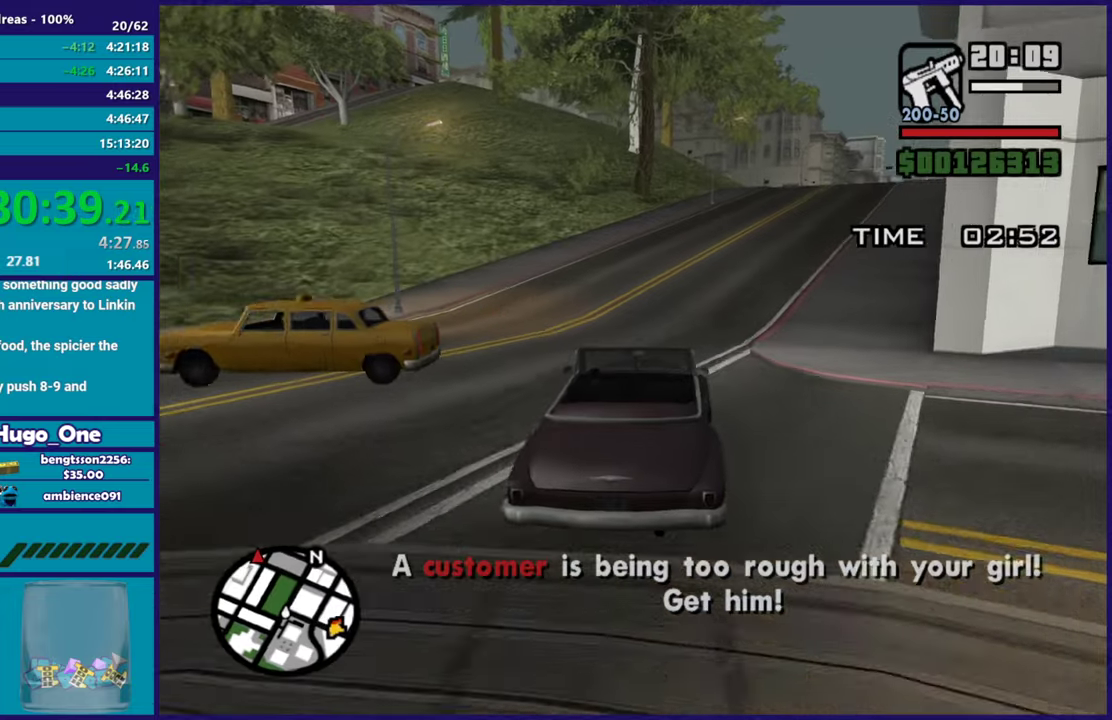
{"buttons": ["R2"], "left_stick": "right", "right_stick": "center", "events": [[116, "left_stick", "right"]]}
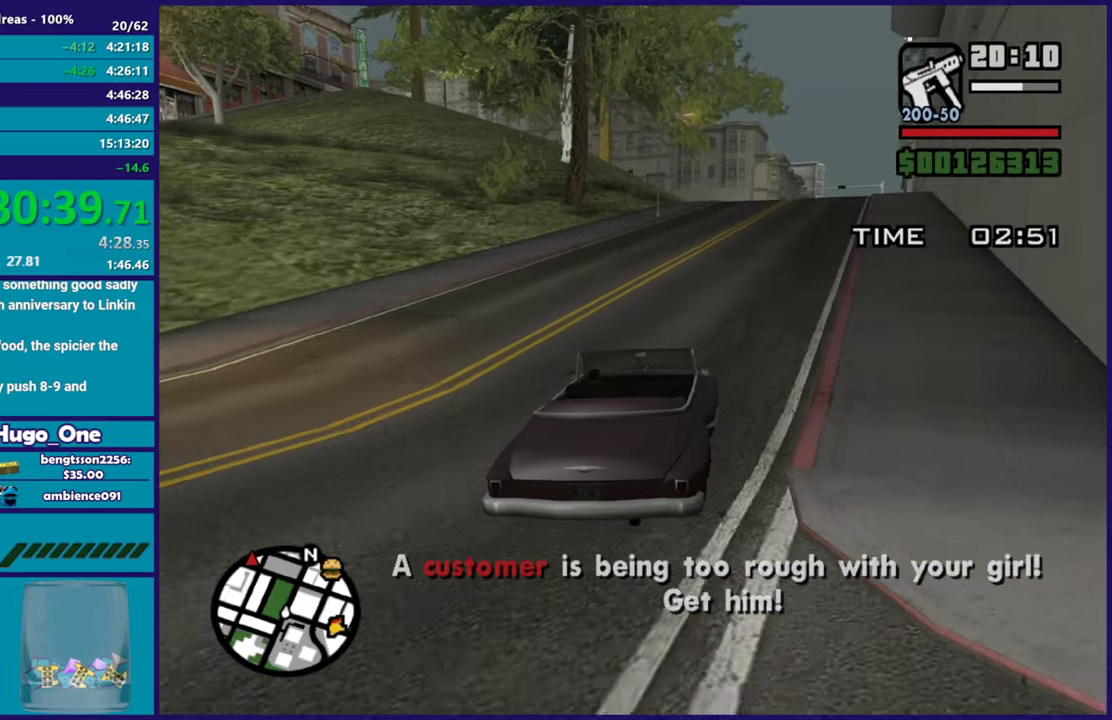
{"buttons": ["R2"], "left_stick": "right", "right_stick": "down-left", "events": [[167, "left_stick", "center"], [384, "right_stick", "down-left"], [434, "left_stick", "right"]]}
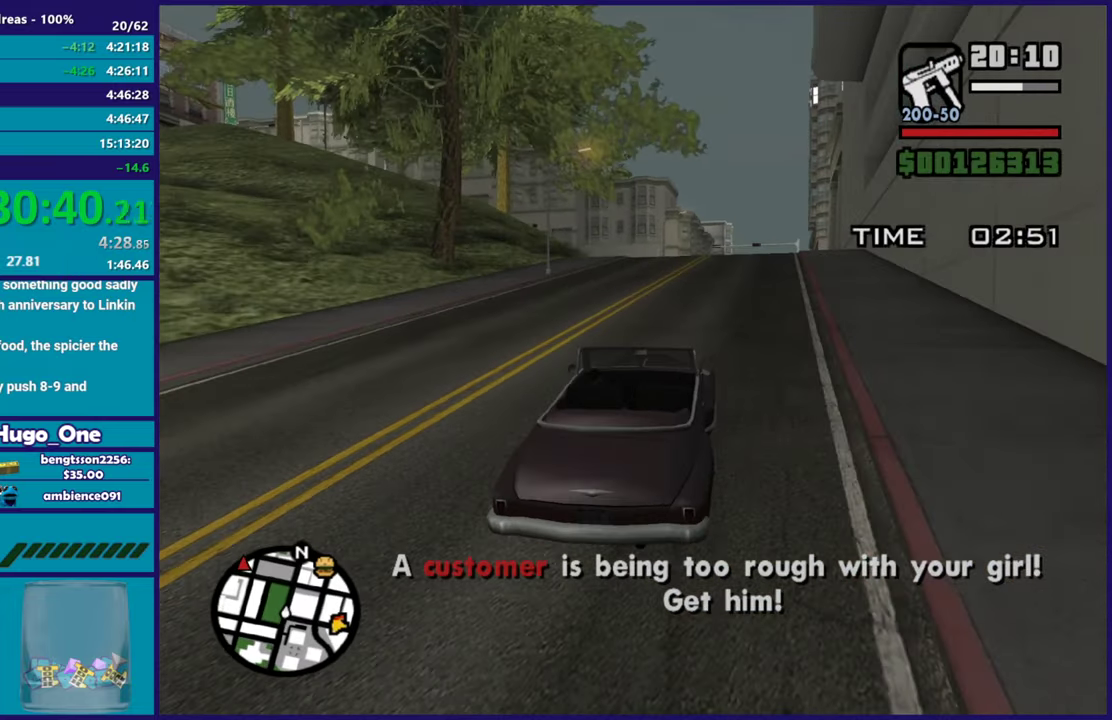
{"buttons": ["R2"], "left_stick": "center", "right_stick": "down-left", "events": [[100, "left_stick", "center"], [183, "right_stick", "center"], [300, "right_stick", "down-left"]]}
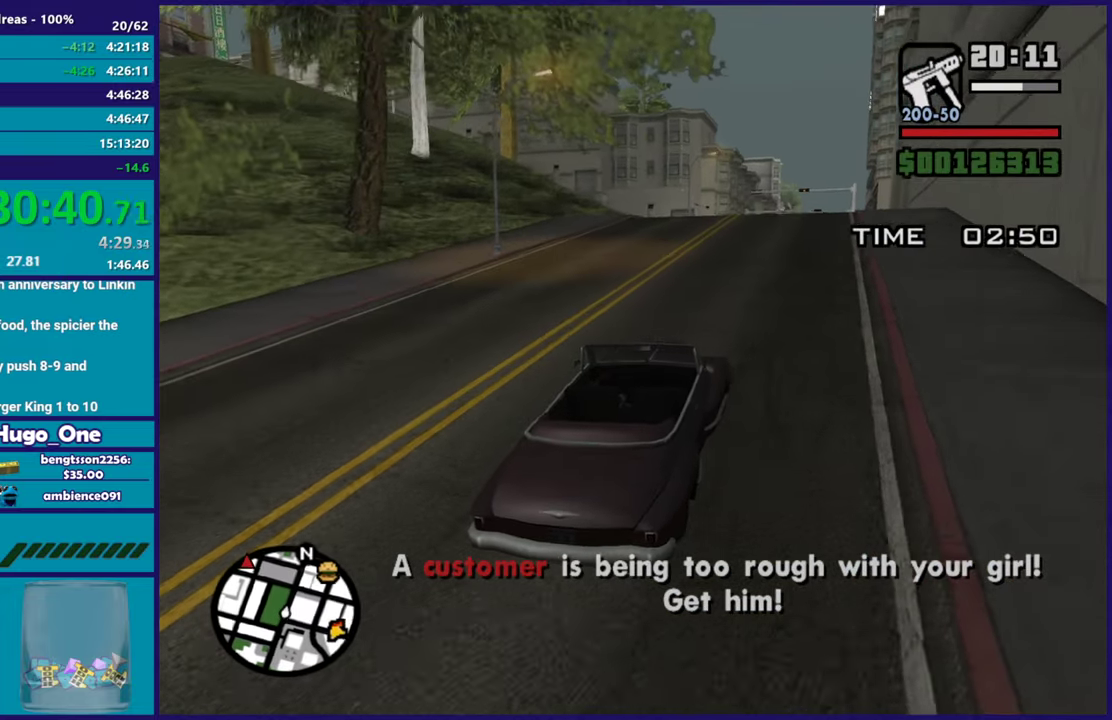
{"buttons": ["R2"], "left_stick": "right", "right_stick": "down-left", "events": [[17, "right_stick", "left"], [184, "right_stick", "down-left"], [467, "left_stick", "right"]]}
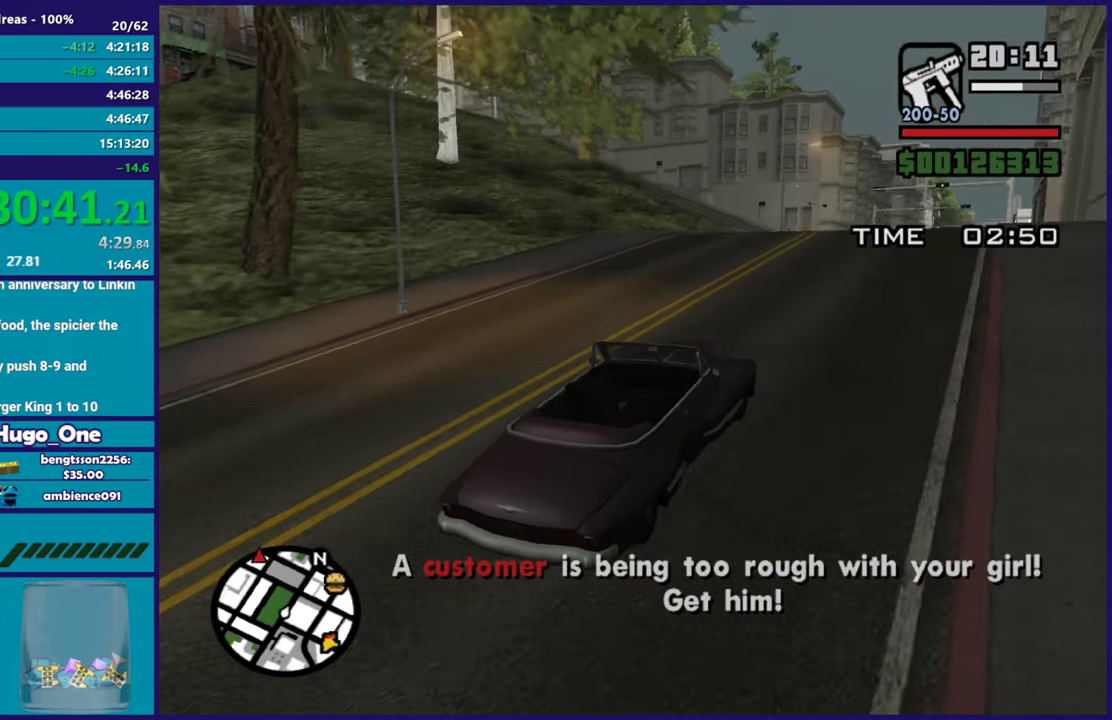
{"buttons": ["R2"], "left_stick": "center", "right_stick": "down-left", "events": [[133, "left_stick", "center"]]}
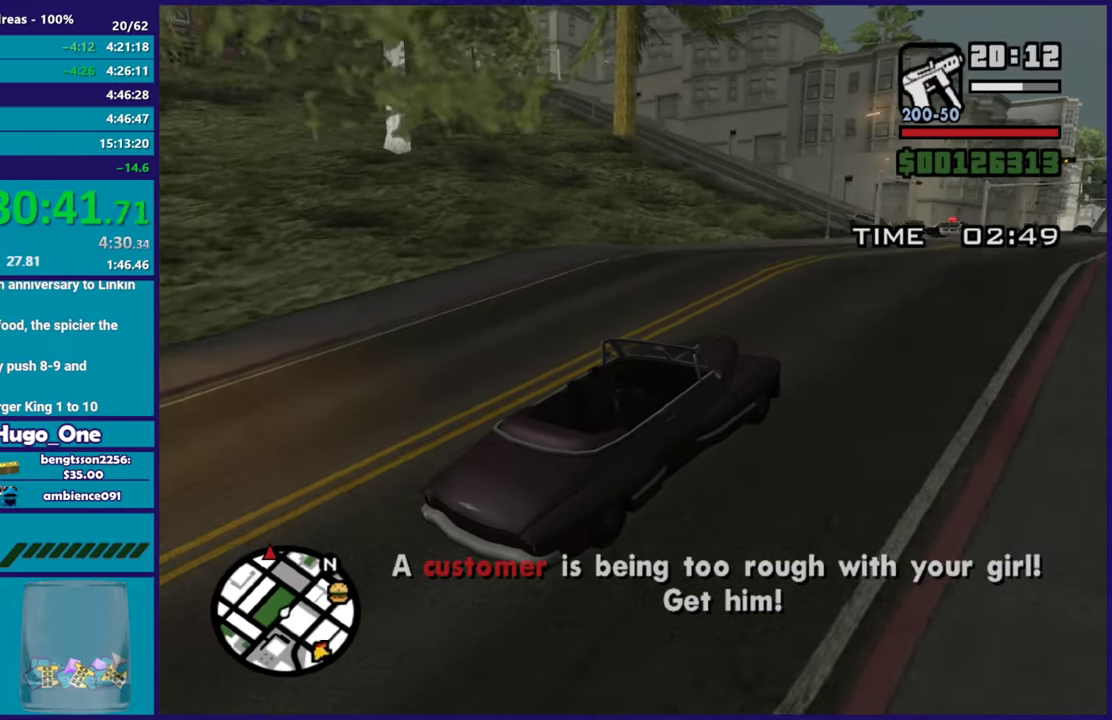
{"buttons": ["R2"], "left_stick": "center", "right_stick": "down-left", "events": []}
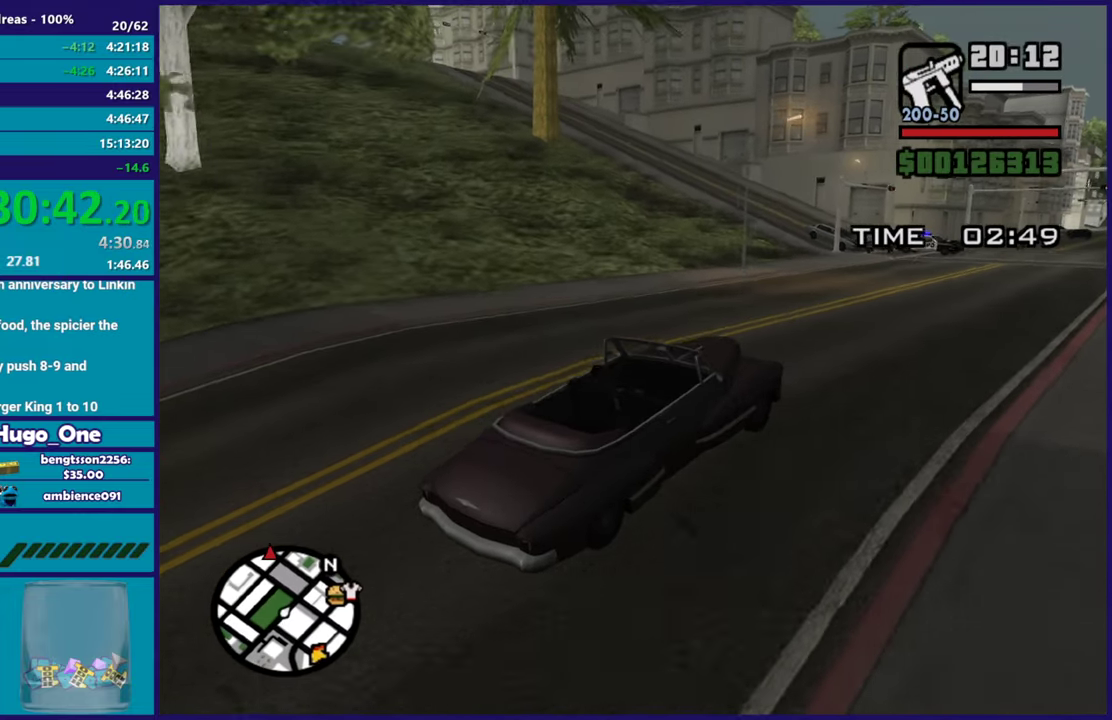
{"buttons": ["R2"], "left_stick": "center", "right_stick": "down-left", "events": []}
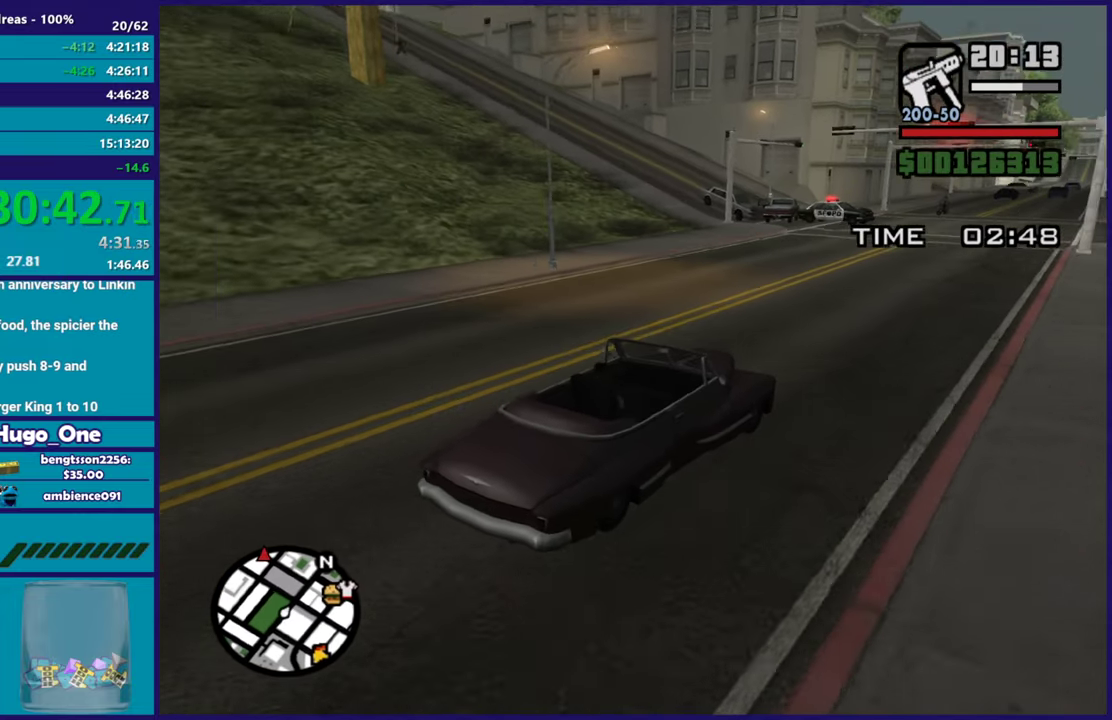
{"buttons": ["R2"], "left_stick": "center", "right_stick": "left", "events": [[117, "right_stick", "left"], [234, "left_stick", "up-left"], [317, "left_stick", "center"]]}
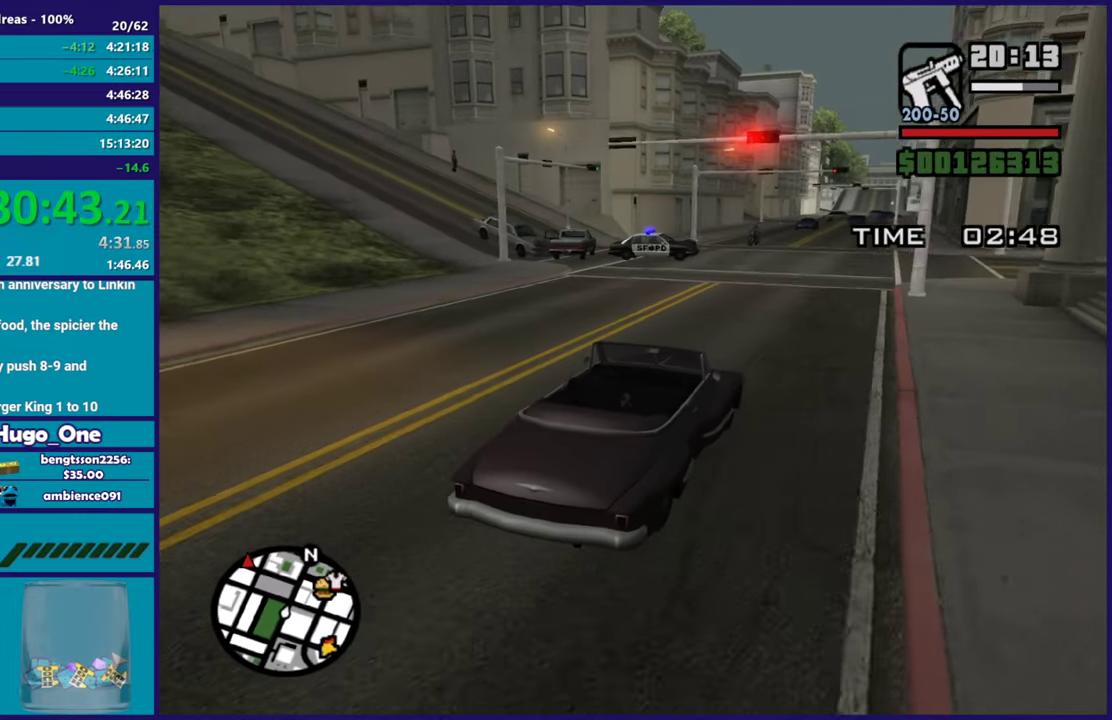
{"buttons": [], "left_stick": "down-left", "right_stick": "down-left", "events": [[283, "left_stick", "left"], [317, "right_stick", "down-left"], [333, "R2", "up"], [383, "left_stick", "down-left"]]}
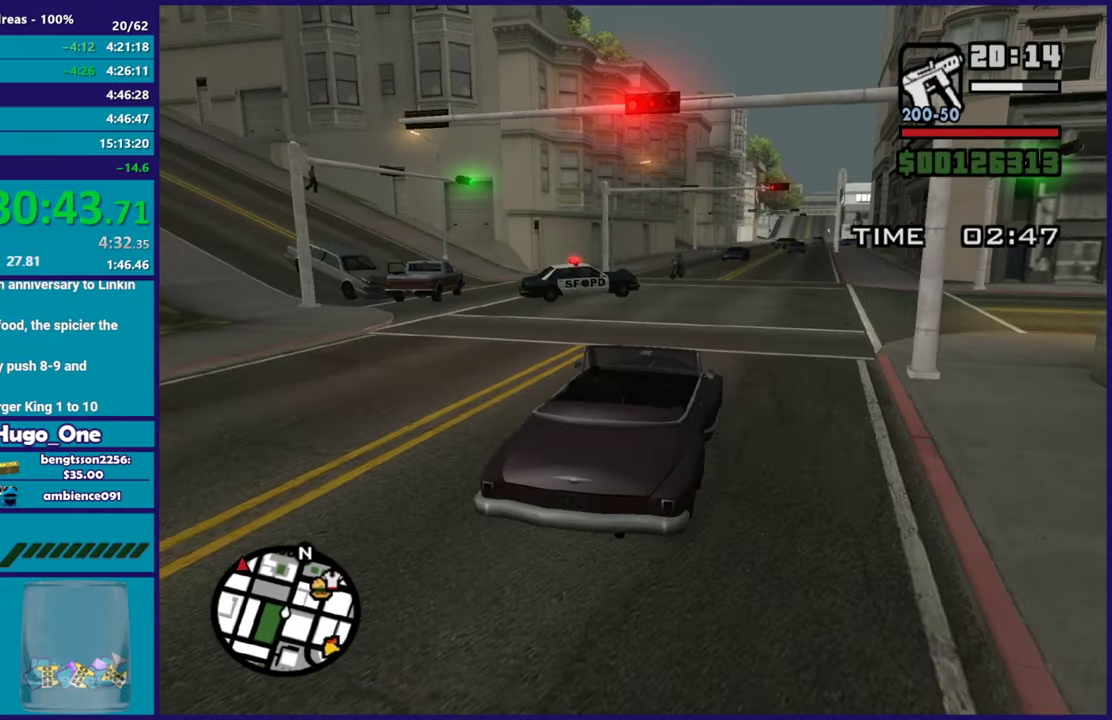
{"buttons": ["R2"], "left_stick": "left", "right_stick": "down-left", "events": [[467, "R2", "down"], [484, "left_stick", "left"]]}
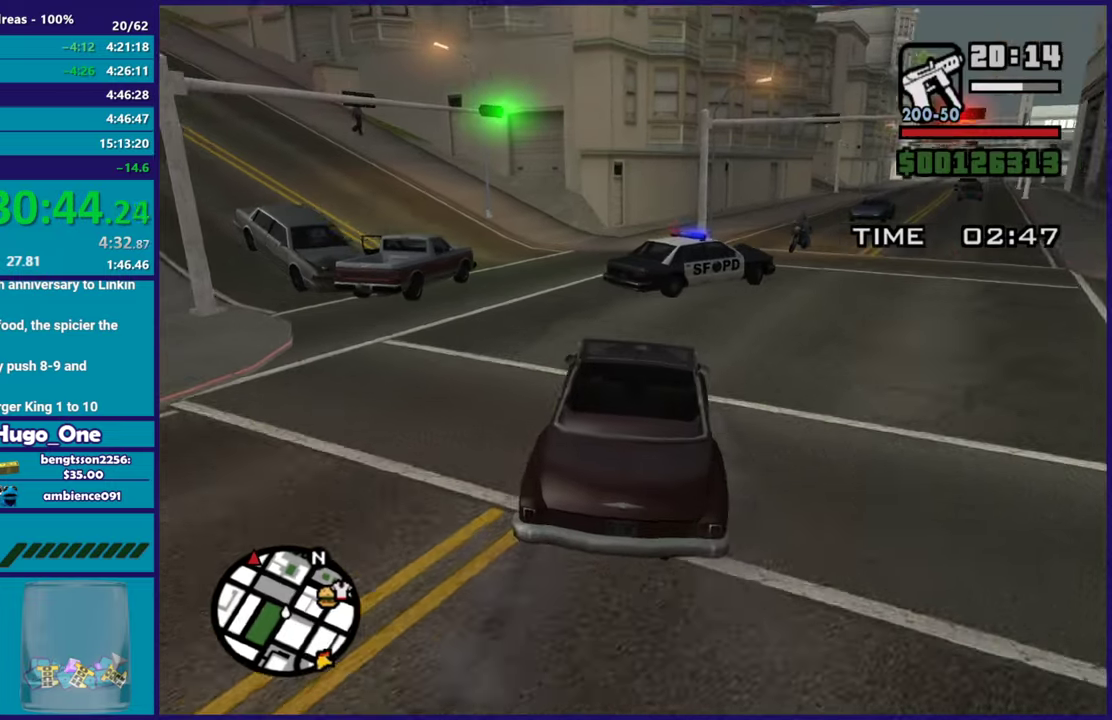
{"buttons": ["R2"], "left_stick": "left", "right_stick": "left", "events": [[300, "right_stick", "left"]]}
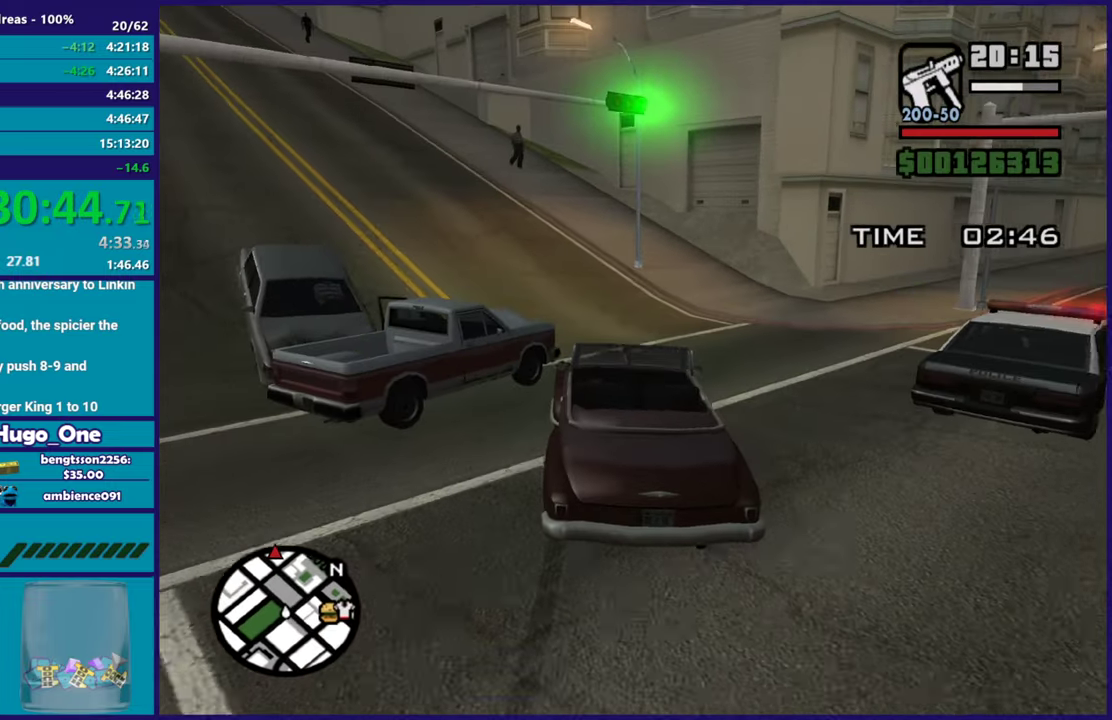
{"buttons": ["R2"], "left_stick": "left", "right_stick": "left", "events": [[67, "right_stick", "center"], [100, "left_stick", "center"], [184, "left_stick", "left"], [467, "right_stick", "left"]]}
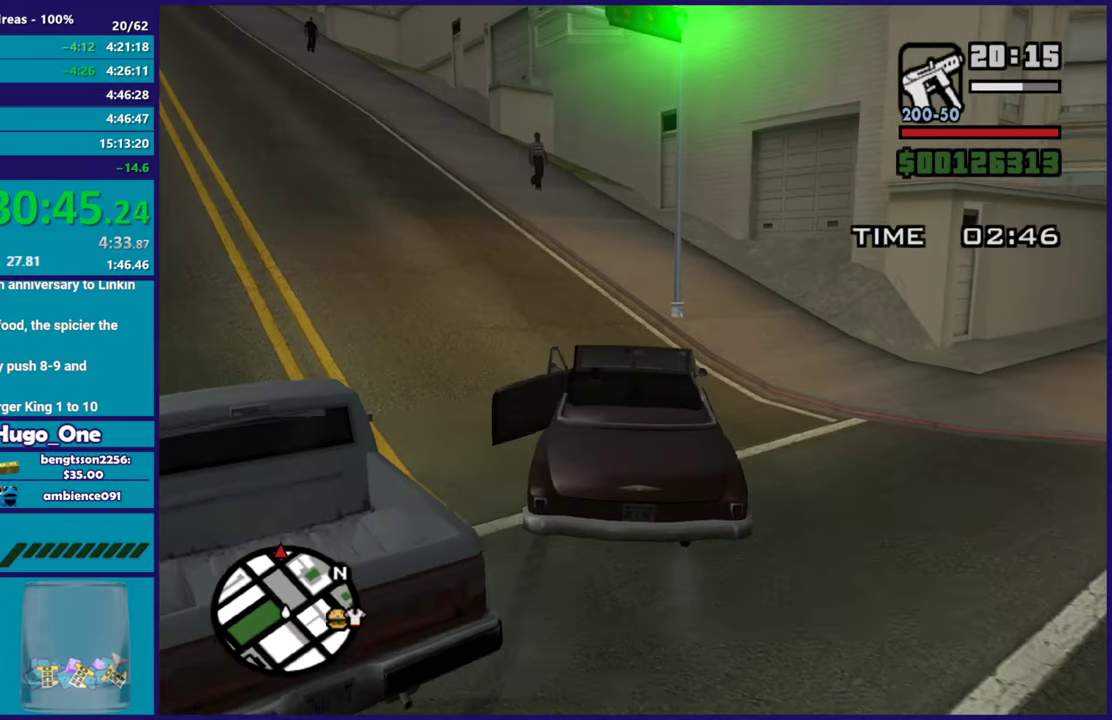
{"buttons": ["R2"], "left_stick": "up-left", "right_stick": "up-left", "events": [[200, "right_stick", "up-left"], [500, "left_stick", "up-left"]]}
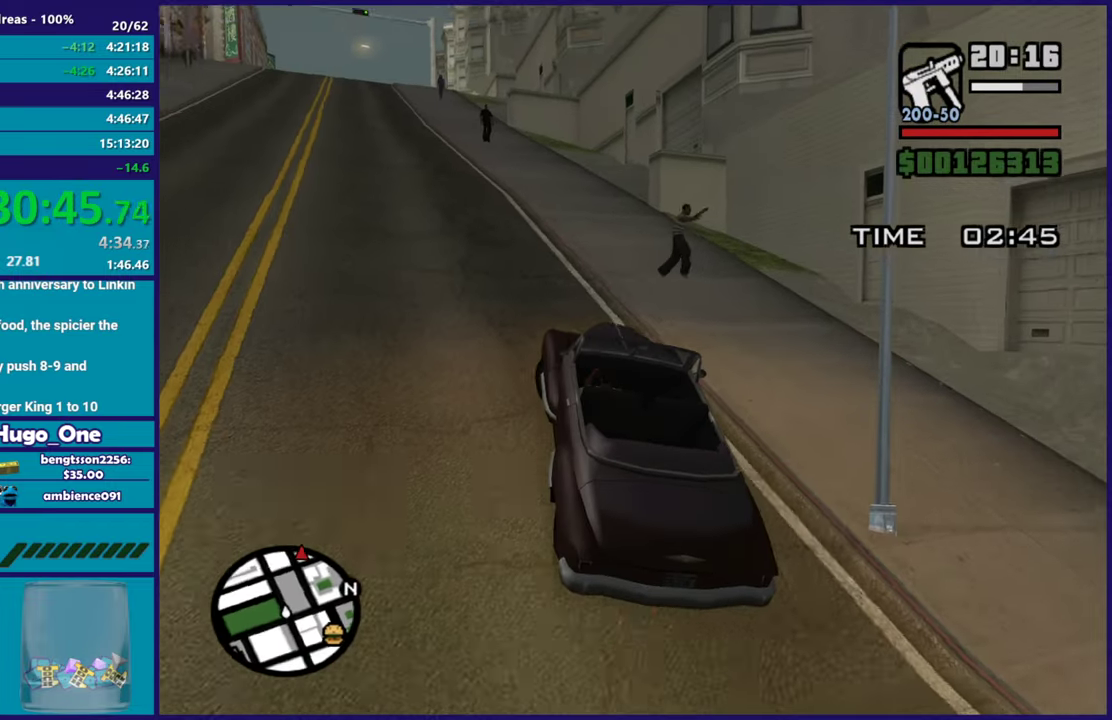
{"buttons": ["R2"], "left_stick": "center", "right_stick": "up-left", "events": [[50, "right_stick", "left"], [184, "right_stick", "up-left"], [200, "left_stick", "up"], [250, "left_stick", "center"]]}
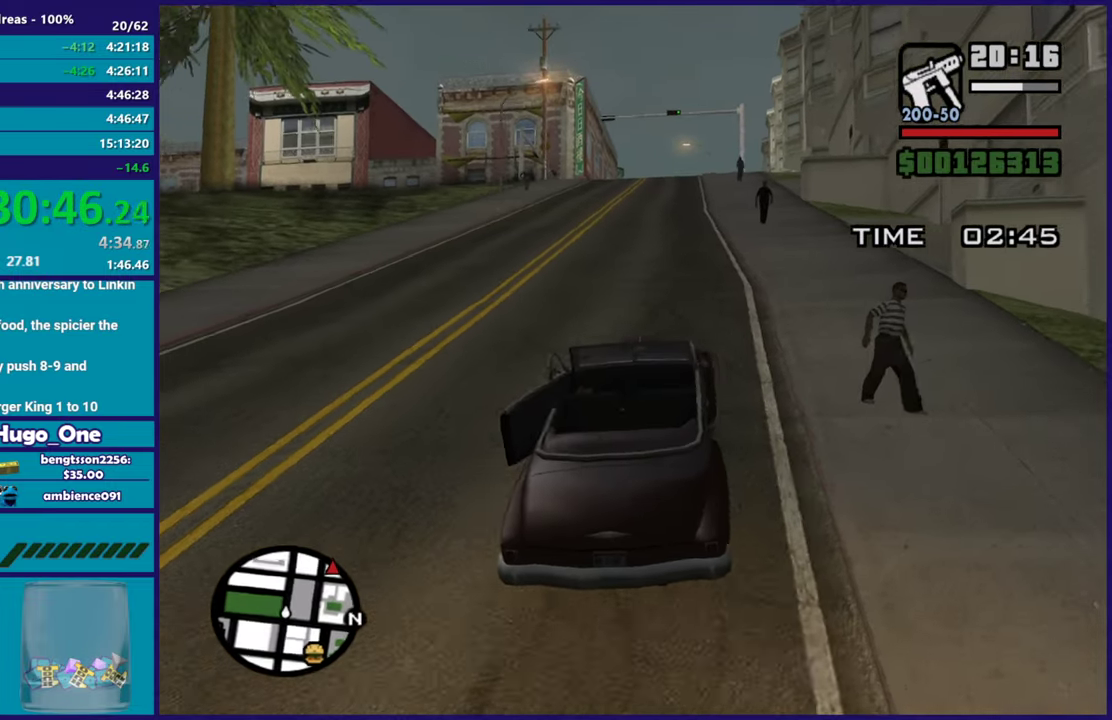
{"buttons": ["R2"], "left_stick": "up-left", "right_stick": "center", "events": [[133, "right_stick", "center"], [233, "left_stick", "up-left"]]}
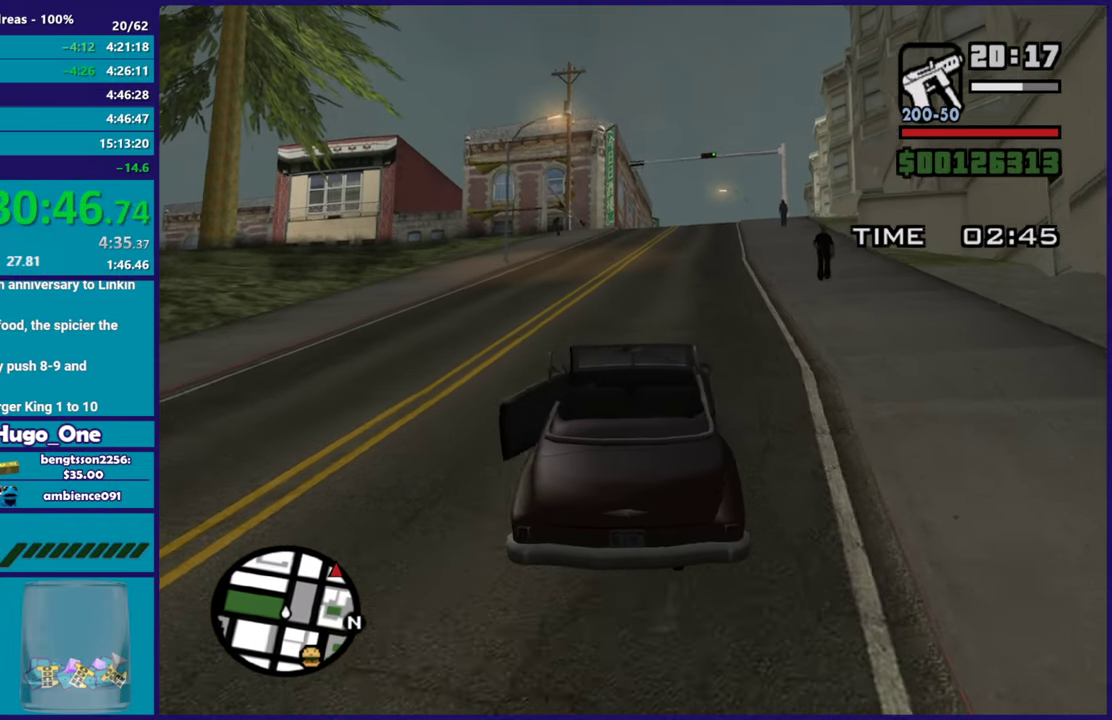
{"buttons": ["R2"], "left_stick": "right", "right_stick": "center", "events": [[67, "left_stick", "center"], [434, "left_stick", "right"]]}
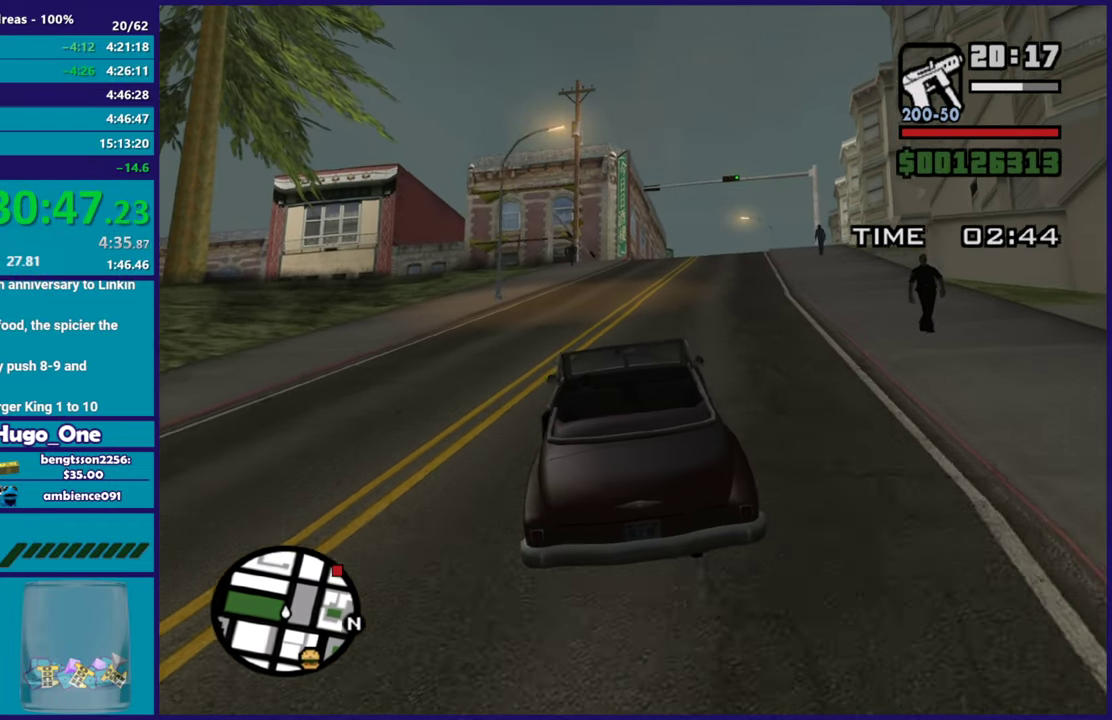
{"buttons": ["R2"], "left_stick": "center", "right_stick": "center", "events": [[183, "left_stick", "center"]]}
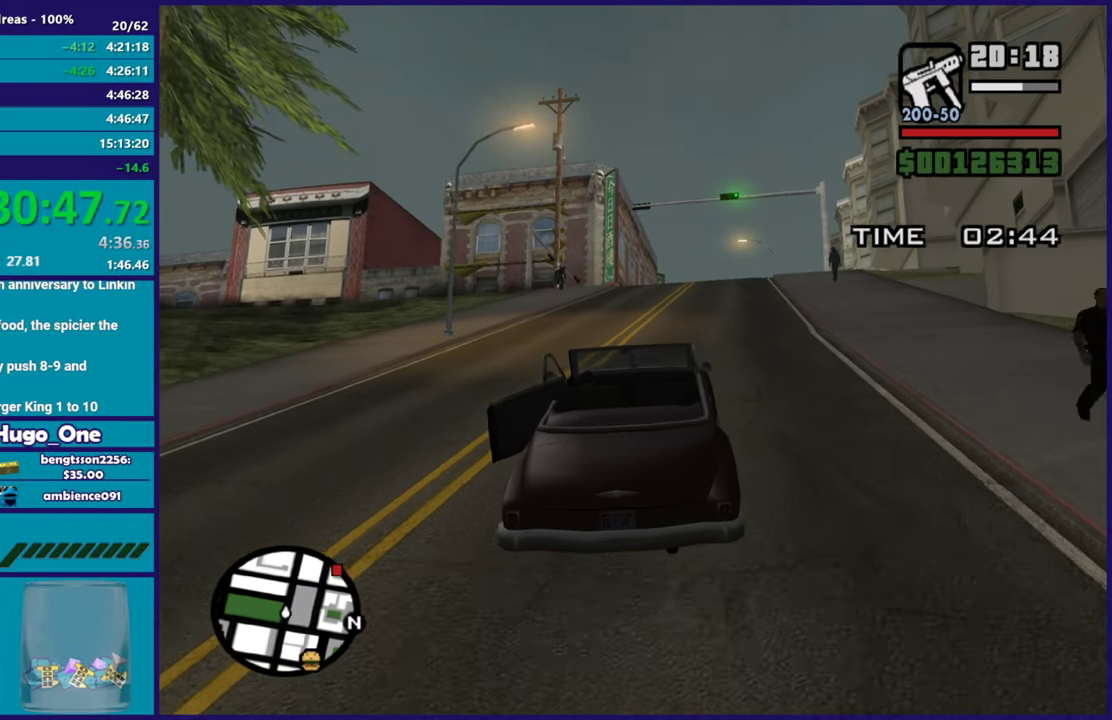
{"buttons": ["R2"], "left_stick": "center", "right_stick": "center", "events": [[167, "left_stick", "right"], [350, "left_stick", "center"]]}
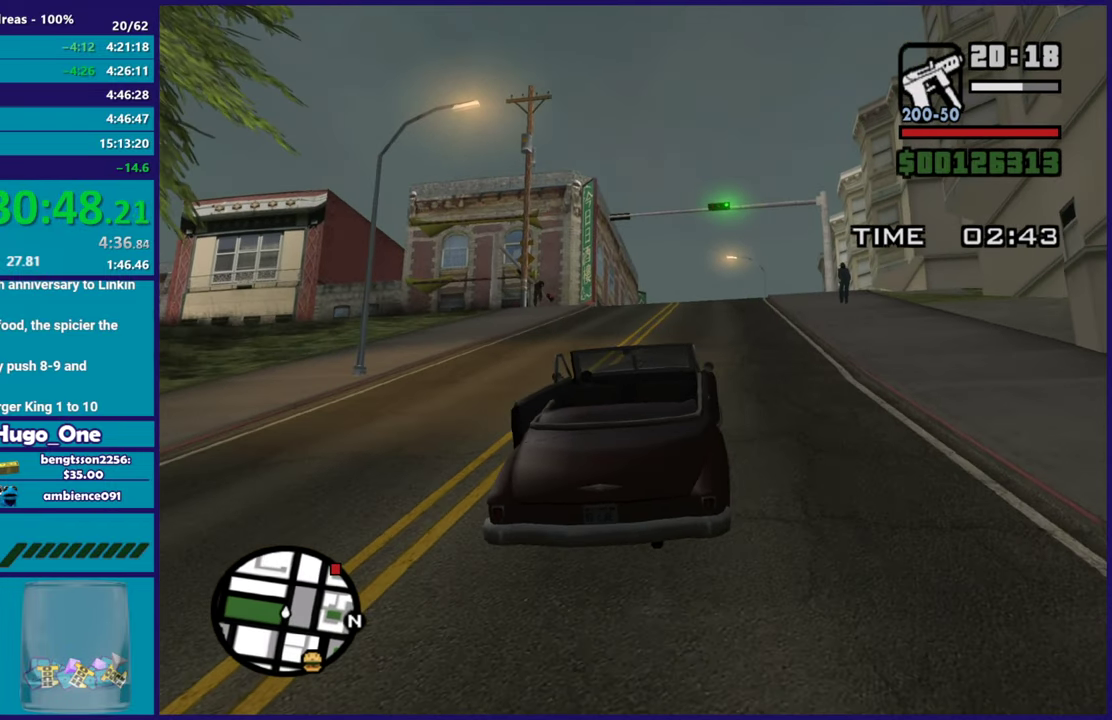
{"buttons": ["R2"], "left_stick": "center", "right_stick": "center", "events": [[133, "right_stick", "down"], [250, "right_stick", "down-right"], [350, "right_stick", "right"], [467, "right_stick", "center"]]}
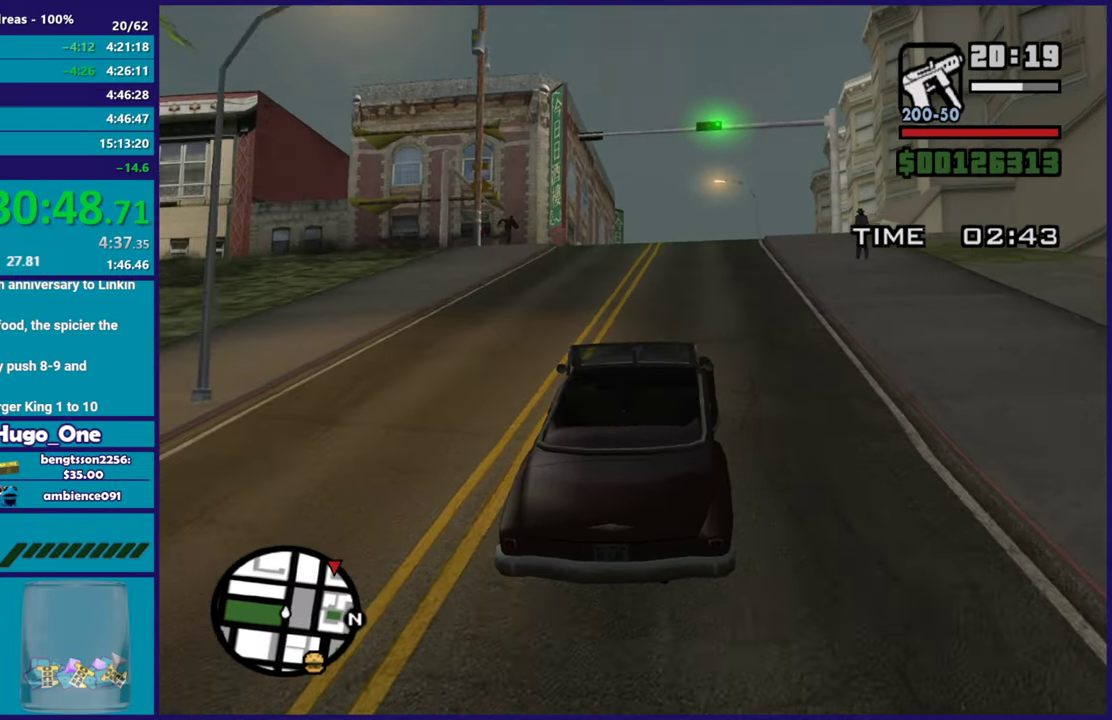
{"buttons": ["R2"], "left_stick": "center", "right_stick": "center", "events": []}
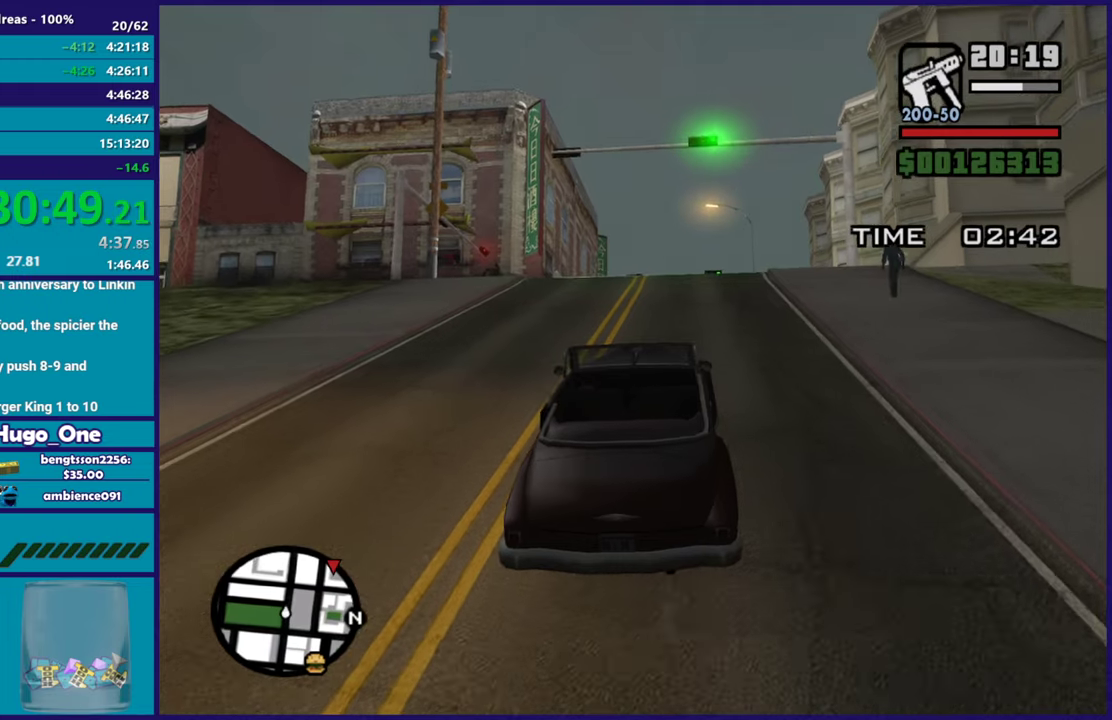
{"buttons": ["R2"], "left_stick": "center", "right_stick": "down-right", "events": [[450, "right_stick", "down-right"]]}
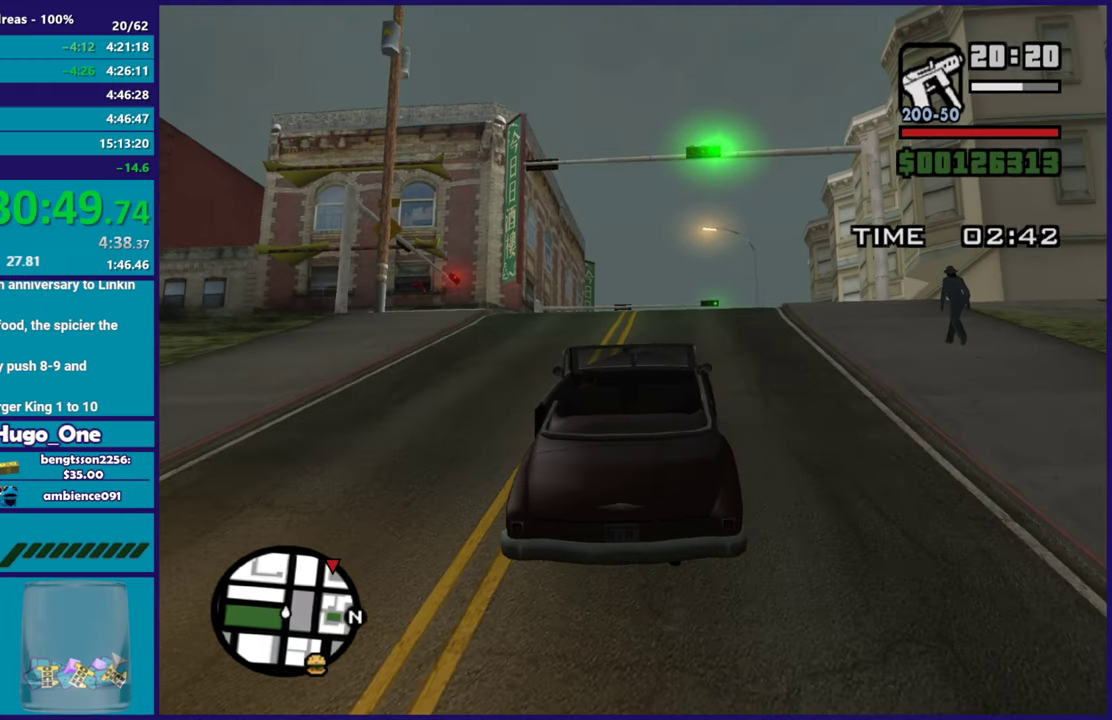
{"buttons": ["R2"], "left_stick": "down-right", "right_stick": "right", "events": [[317, "right_stick", "right"], [400, "left_stick", "down-right"]]}
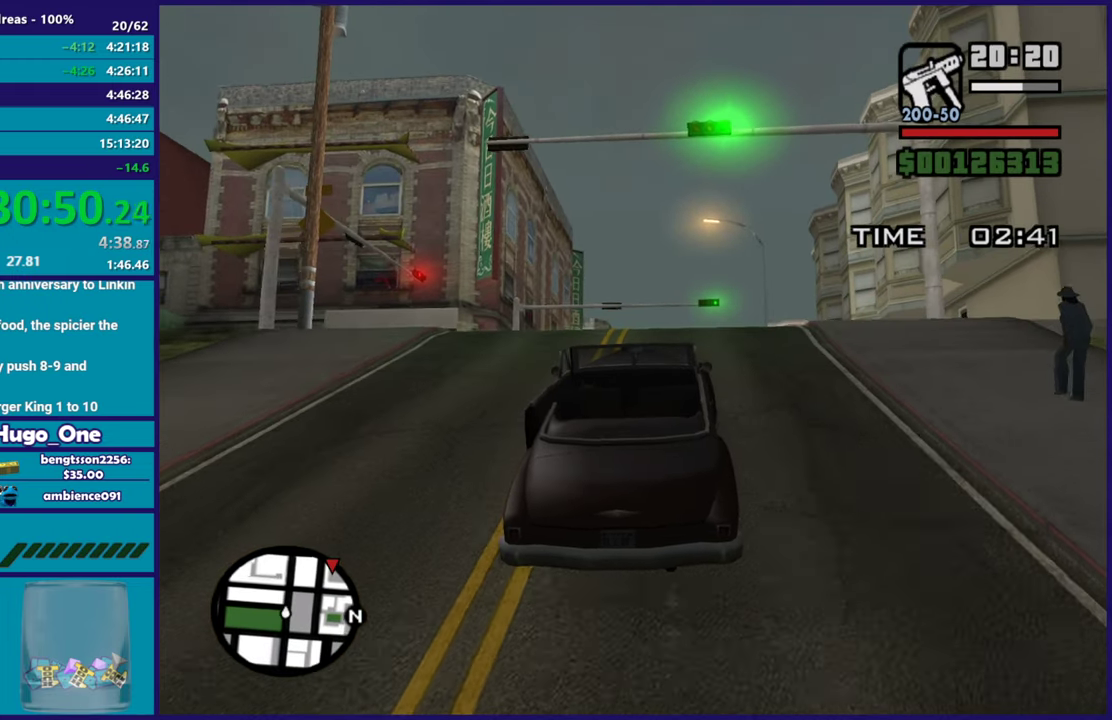
{"buttons": ["R2"], "left_stick": "center", "right_stick": "down-right", "events": [[50, "left_stick", "center"], [483, "right_stick", "down-right"]]}